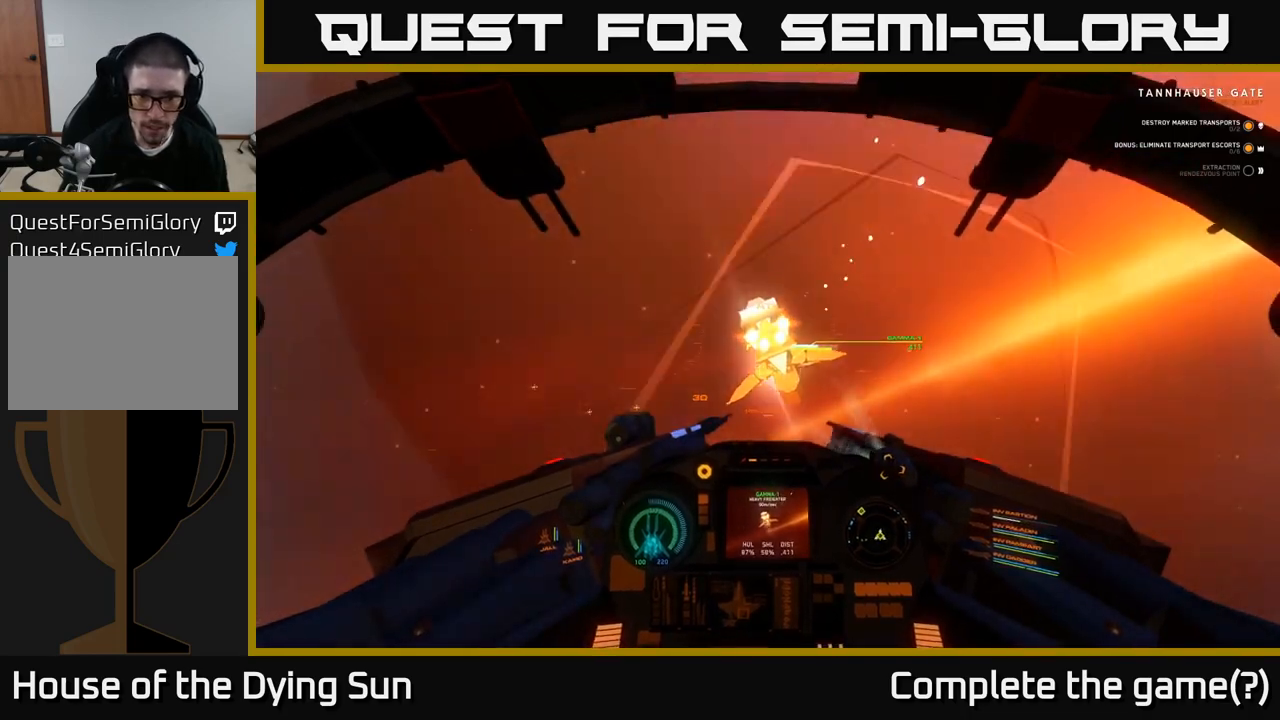
Gameplay with a controller (Xbox layout); each line is a JSON object with the inputs held at the frame after it. "events" lists button and stick changes between this image and that frame as [ms after this image, input, new state], when the widget could be followed in between.
{"buttons": ["L2"], "left_stick": "center", "right_stick": "down", "events": [[350, "right_stick", "down"]]}
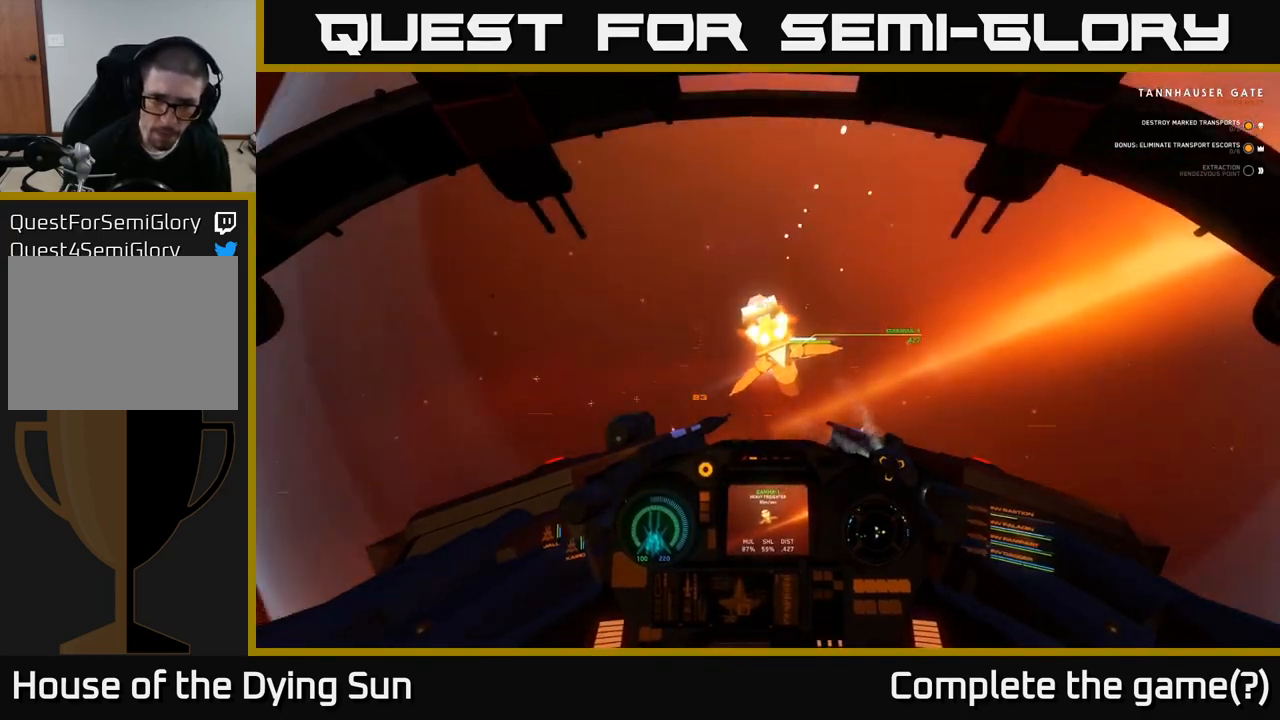
{"buttons": ["L2"], "left_stick": "center", "right_stick": "center", "events": [[17, "right_stick", "up-right"], [133, "right_stick", "center"]]}
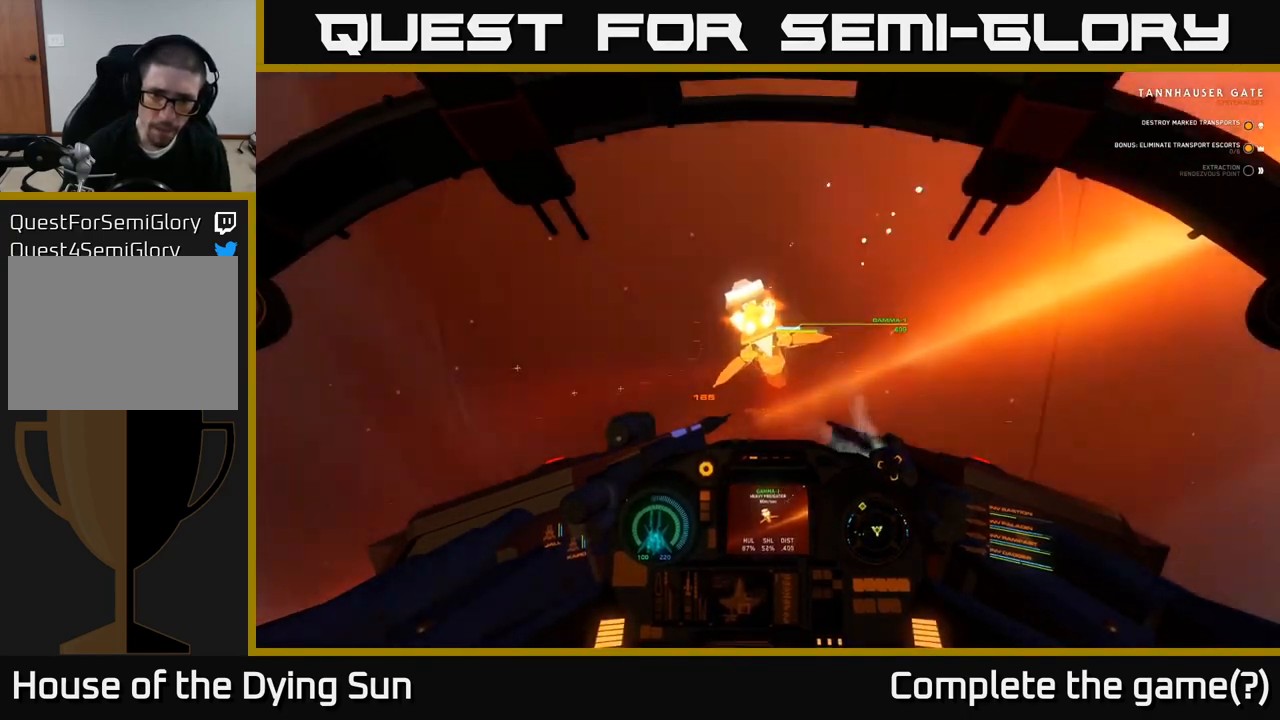
{"buttons": [], "left_stick": "center", "right_stick": "up-right", "events": [[17, "right_stick", "up-left"], [217, "right_stick", "center"], [283, "L2", "up"], [500, "right_stick", "up-right"]]}
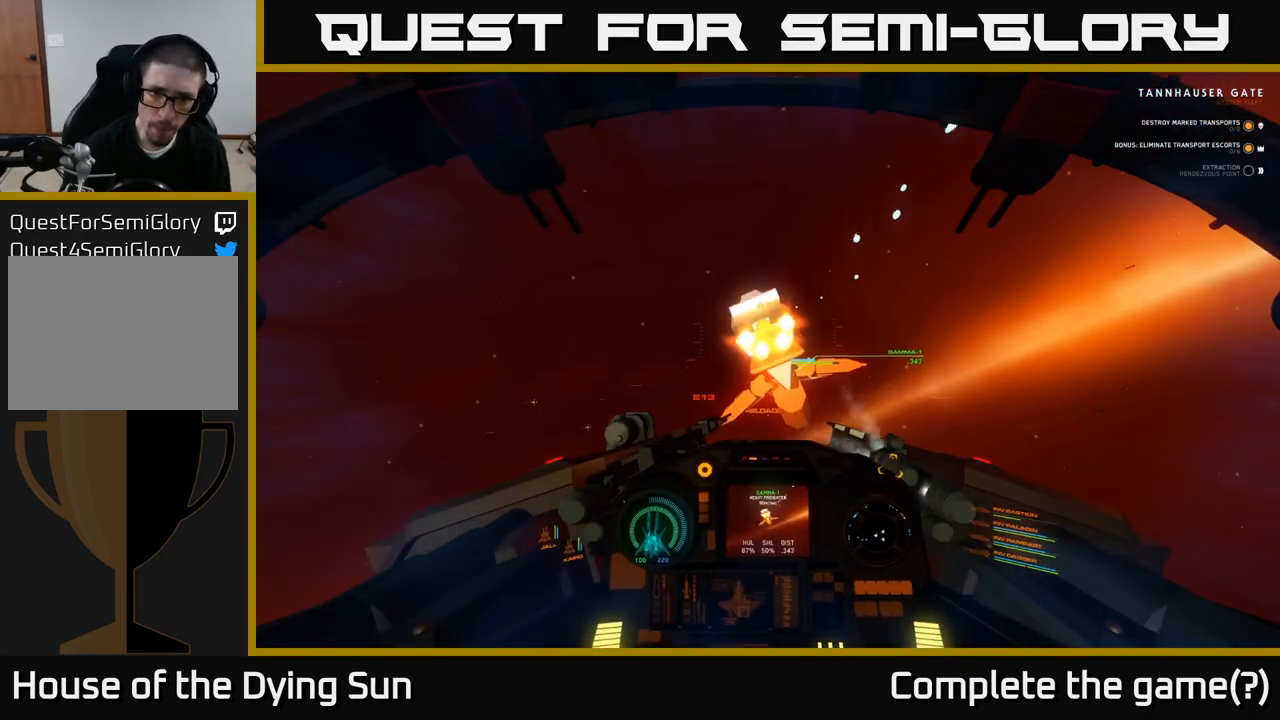
{"buttons": [], "left_stick": "center", "right_stick": "center", "events": [[117, "right_stick", "center"], [167, "R2", "down"], [300, "R2", "up"], [317, "right_stick", "down"], [467, "right_stick", "center"]]}
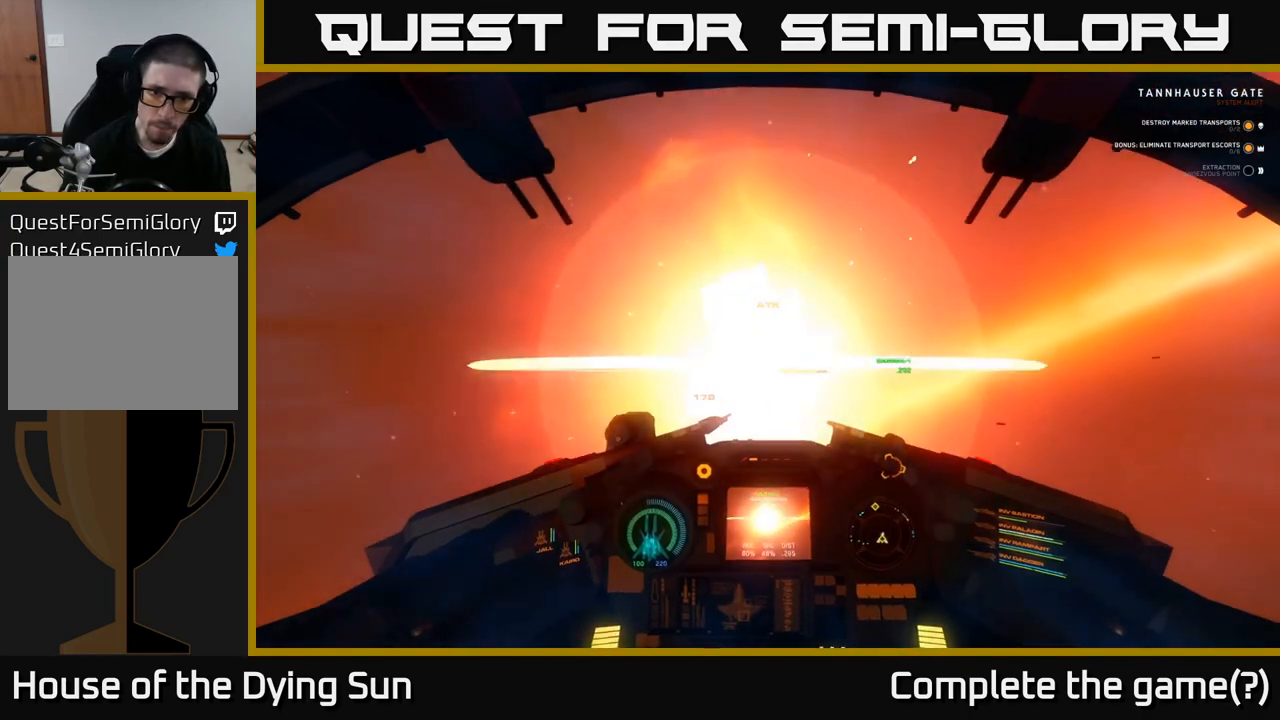
{"buttons": [], "left_stick": "left", "right_stick": "down-left", "events": [[133, "R2", "down"], [150, "right_stick", "up-left"], [250, "R2", "up"], [283, "right_stick", "down-left"], [333, "left_stick", "left"]]}
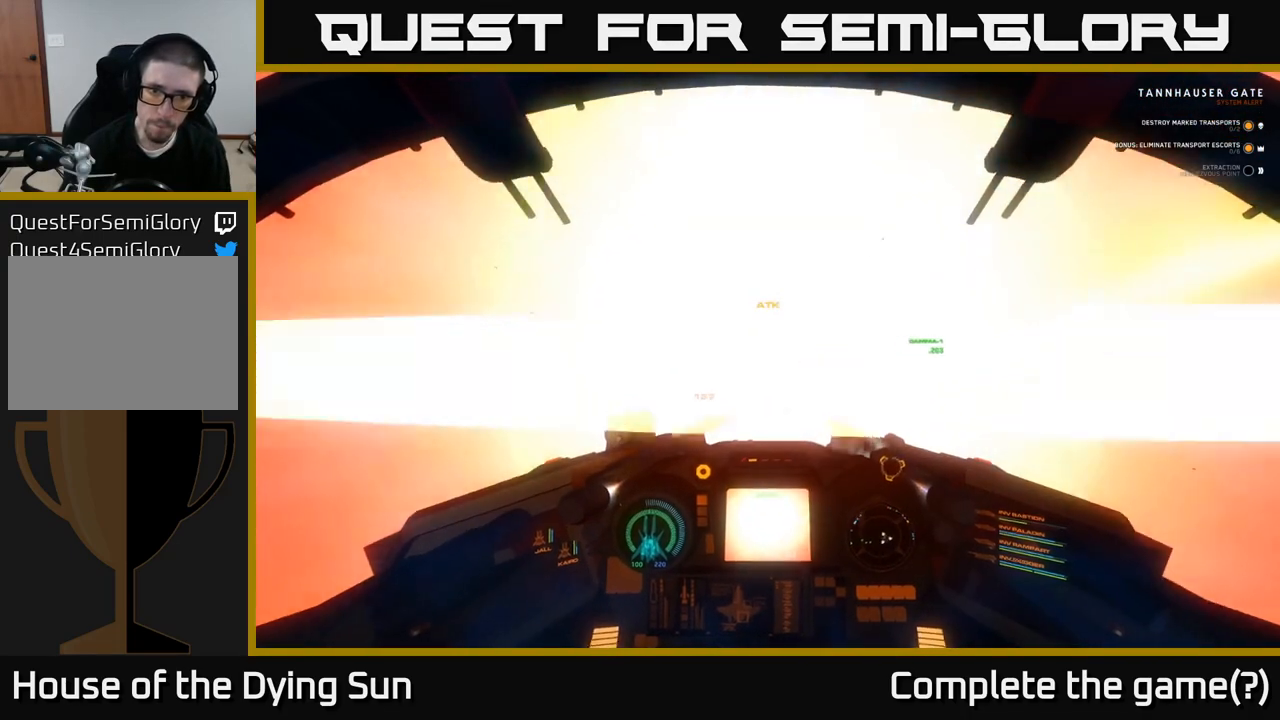
{"buttons": [], "left_stick": "left", "right_stick": "up-right", "events": [[117, "left_stick", "center"], [150, "right_stick", "right"], [267, "right_stick", "up-right"], [433, "left_stick", "left"]]}
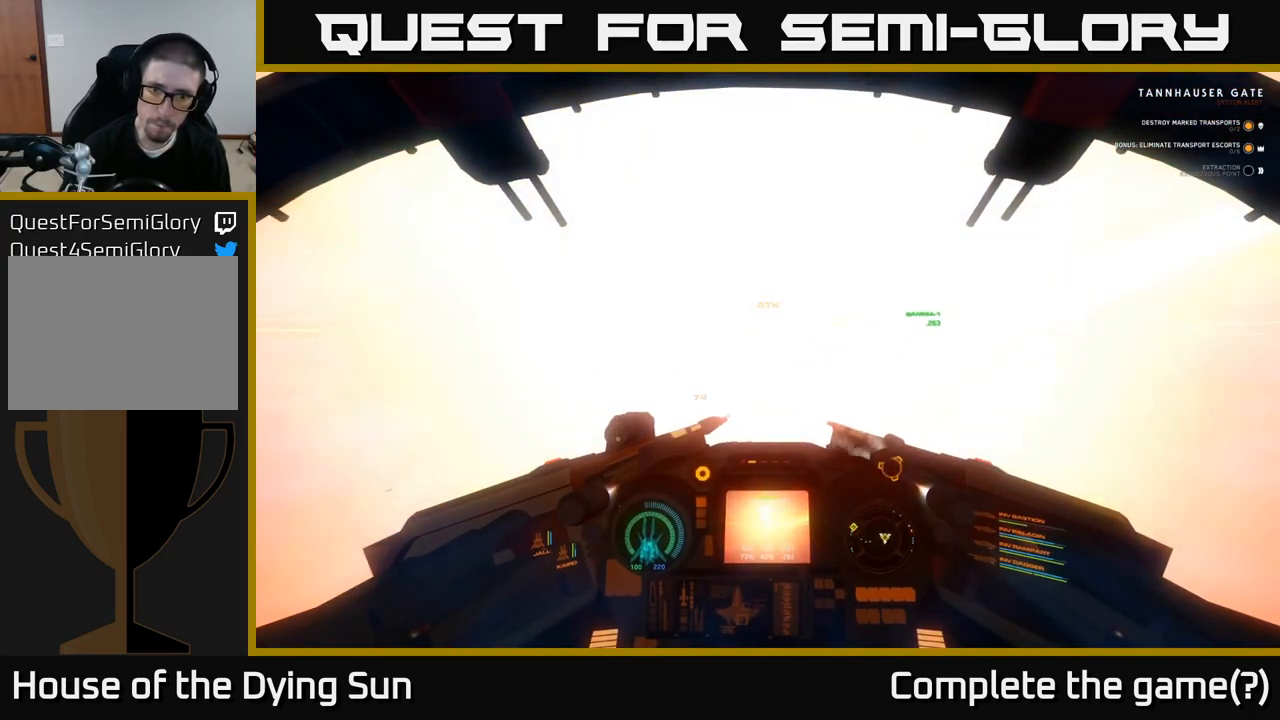
{"buttons": ["L2"], "left_stick": "center", "right_stick": "down-left", "events": [[100, "right_stick", "center"], [133, "left_stick", "center"], [217, "L2", "down"], [400, "right_stick", "down-left"]]}
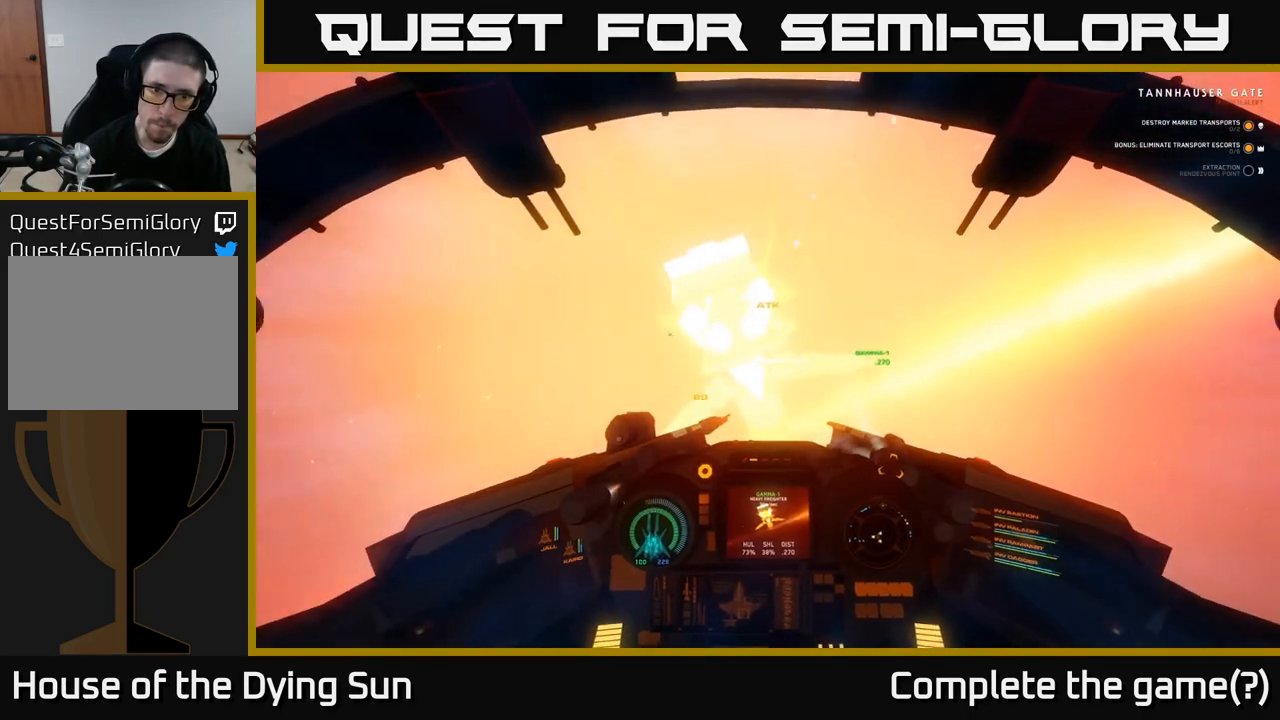
{"buttons": ["Y"], "left_stick": "center", "right_stick": "center", "events": [[50, "right_stick", "center"], [100, "L2", "up"], [217, "Y", "down"]]}
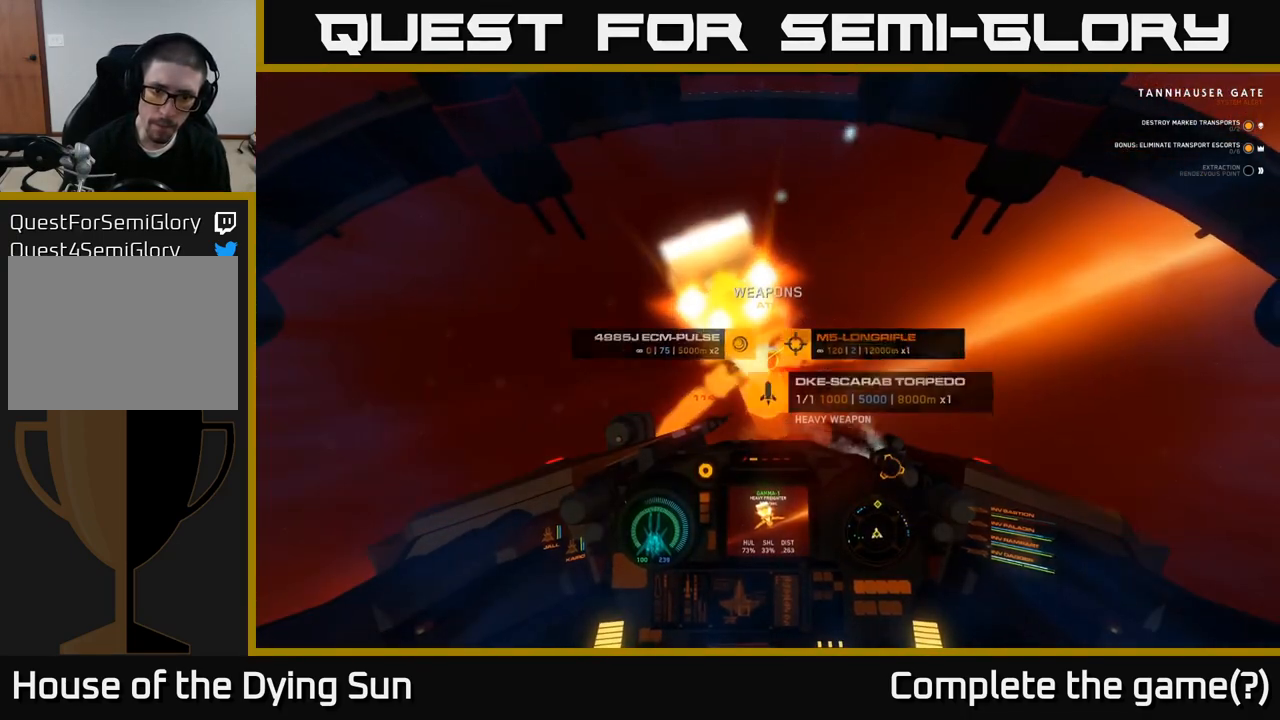
{"buttons": [], "left_stick": "center", "right_stick": "left", "events": [[33, "left_stick", "down"], [217, "Y", "up"], [350, "left_stick", "center"], [417, "right_stick", "left"]]}
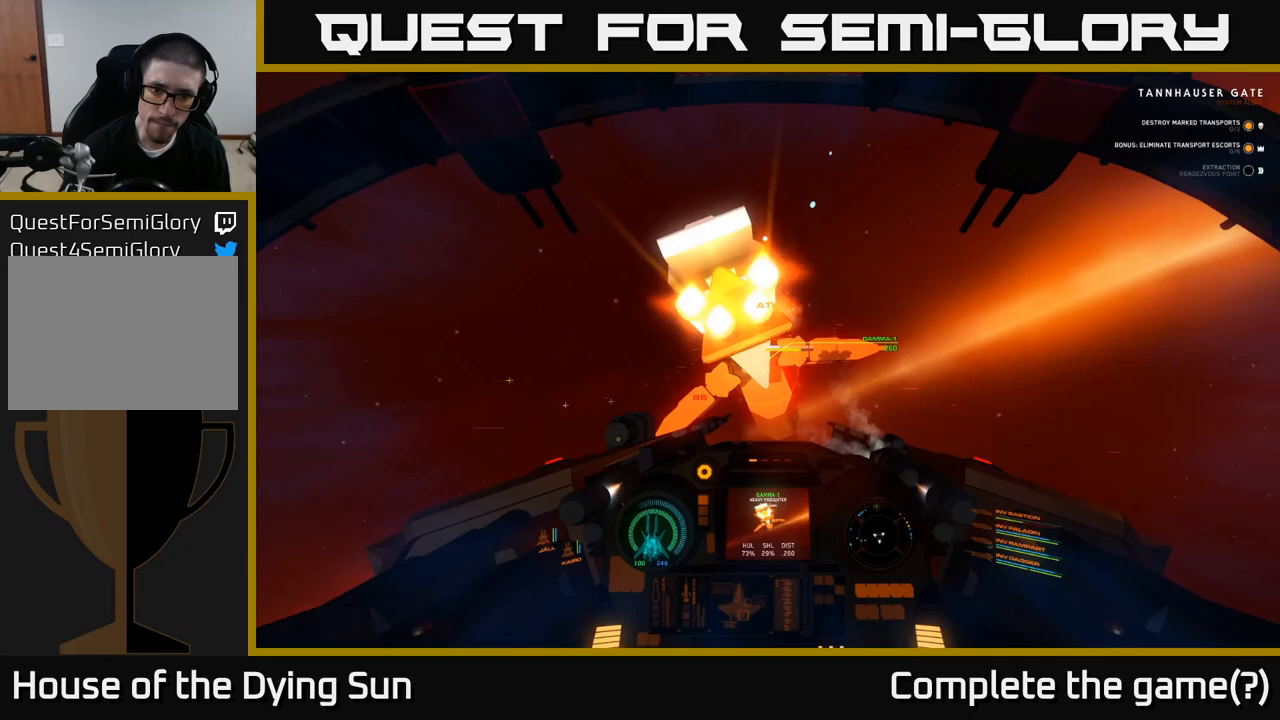
{"buttons": ["L2"], "left_stick": "center", "right_stick": "center", "events": [[83, "right_stick", "center"], [200, "R2", "down"], [217, "right_stick", "right"], [317, "R2", "up"], [333, "right_stick", "center"], [367, "L2", "down"]]}
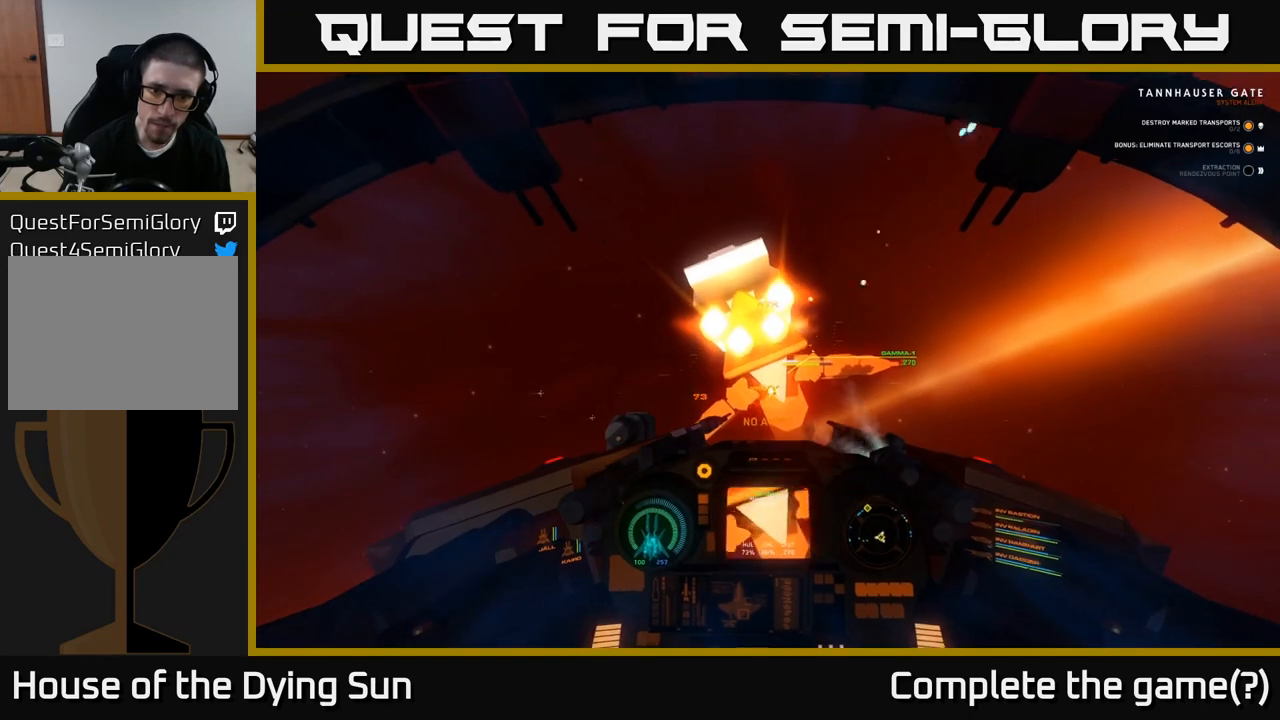
{"buttons": [], "left_stick": "center", "right_stick": "center", "events": [[117, "L2", "up"], [267, "L2", "down"], [333, "right_stick", "down"], [467, "L2", "up"], [483, "right_stick", "center"]]}
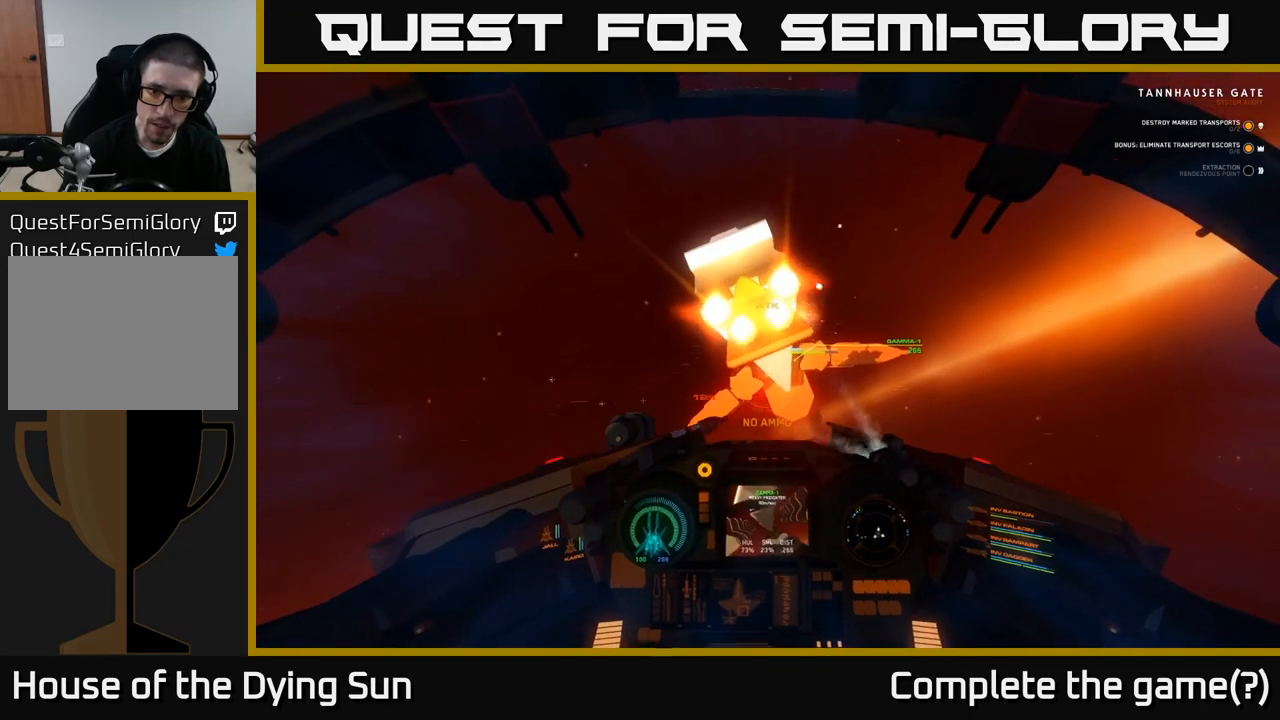
{"buttons": [], "left_stick": "left", "right_stick": "down-left", "events": [[167, "right_stick", "down-left"], [300, "left_stick", "left"]]}
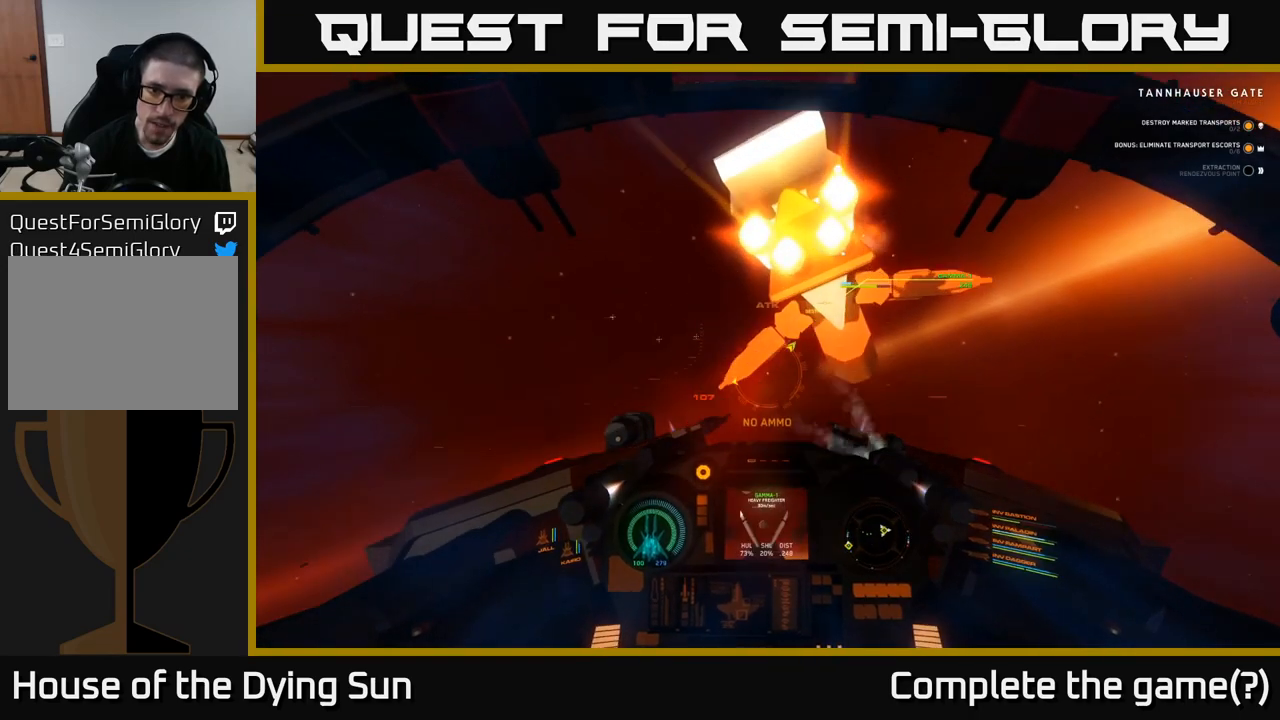
{"buttons": ["L2"], "left_stick": "center", "right_stick": "center", "events": [[117, "right_stick", "left"], [217, "L2", "down"], [233, "left_stick", "center"], [250, "right_stick", "center"]]}
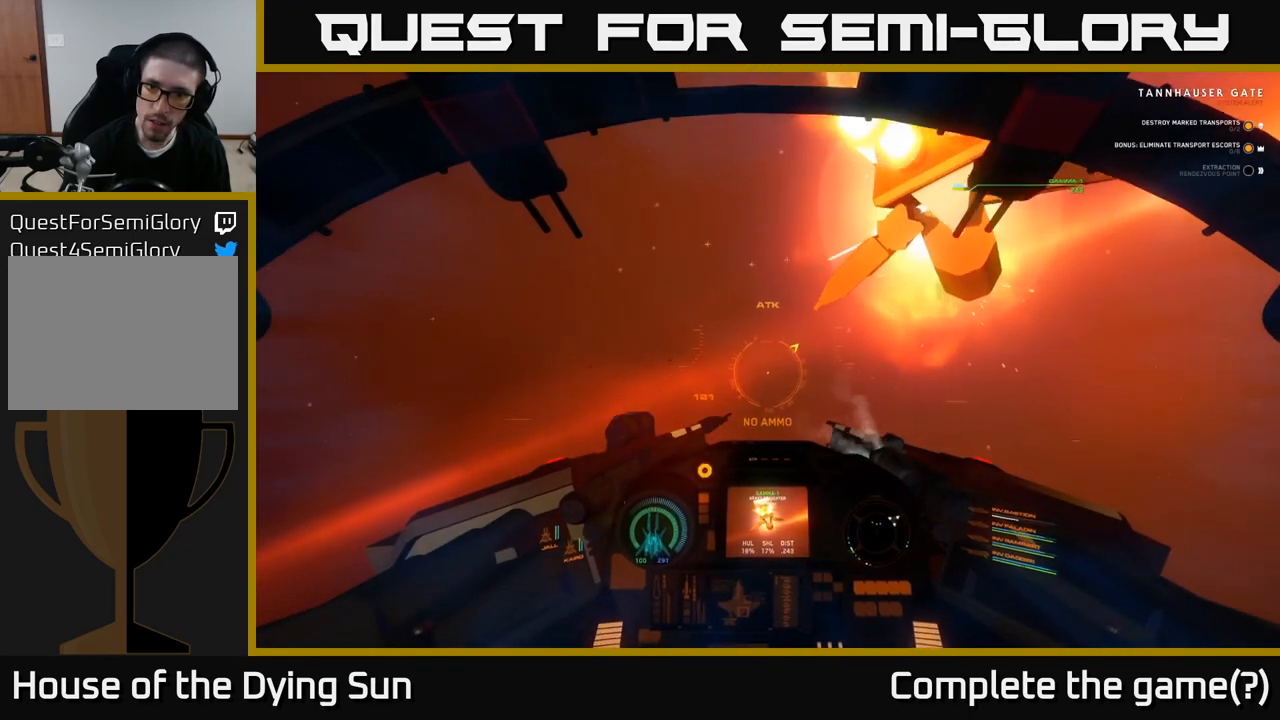
{"buttons": ["L2"], "left_stick": "center", "right_stick": "up-right", "events": [[133, "right_stick", "up-right"]]}
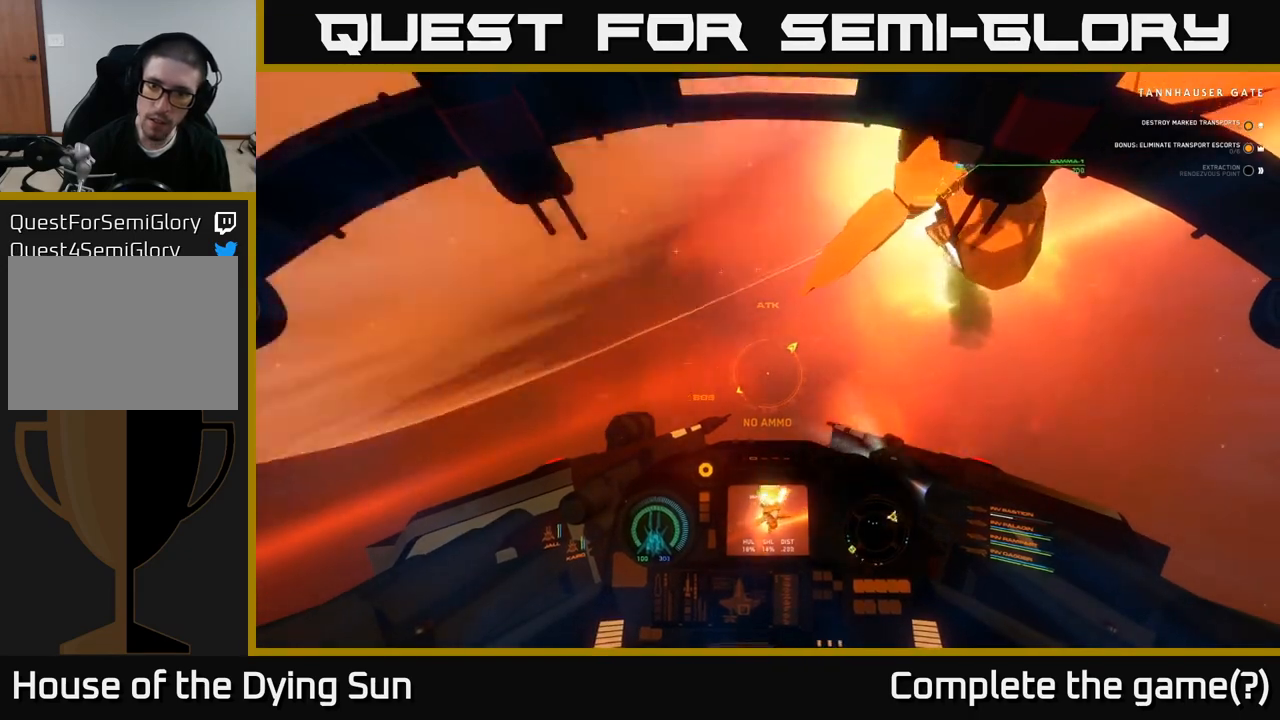
{"buttons": [], "left_stick": "left", "right_stick": "up-right", "events": [[83, "L2", "up"], [300, "left_stick", "left"]]}
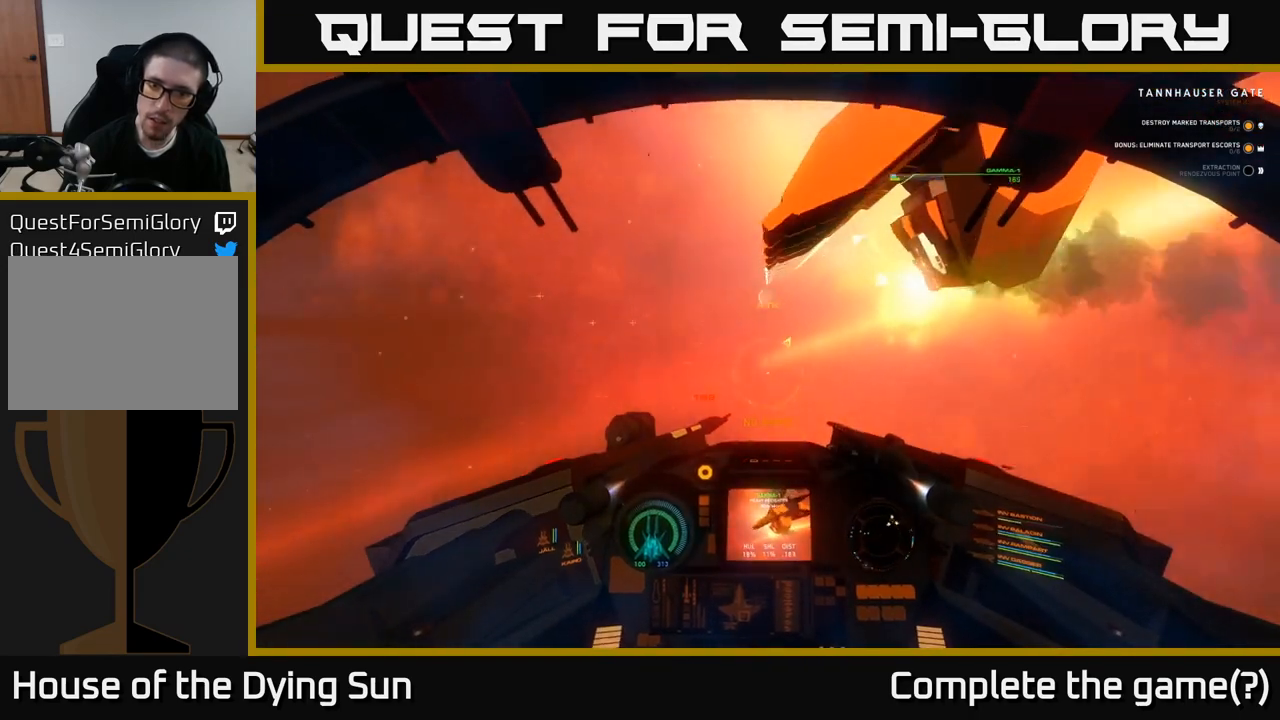
{"buttons": [], "left_stick": "left", "right_stick": "up-right", "events": [[217, "right_stick", "center"], [267, "Y", "down"], [267, "left_stick", "center"], [317, "Y", "up"], [417, "left_stick", "left"], [500, "right_stick", "up-right"]]}
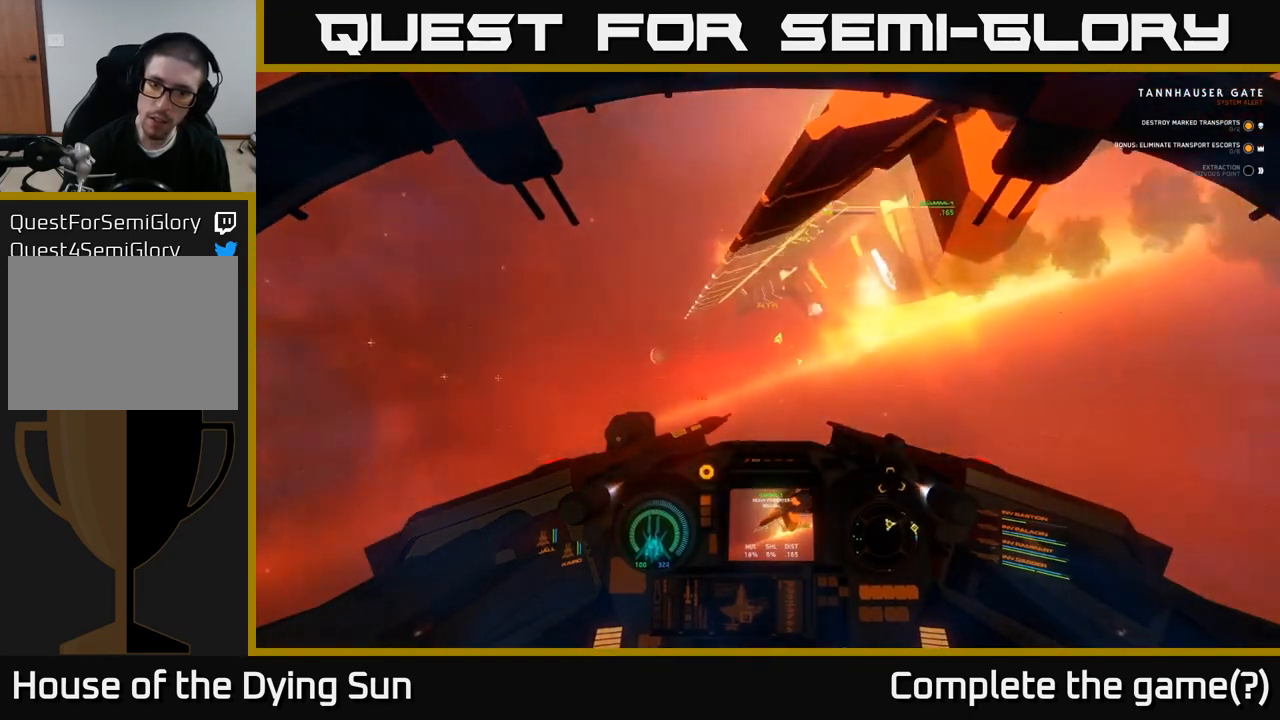
{"buttons": [], "left_stick": "center", "right_stick": "center", "events": [[433, "right_stick", "up-left"], [483, "right_stick", "center"], [500, "left_stick", "center"]]}
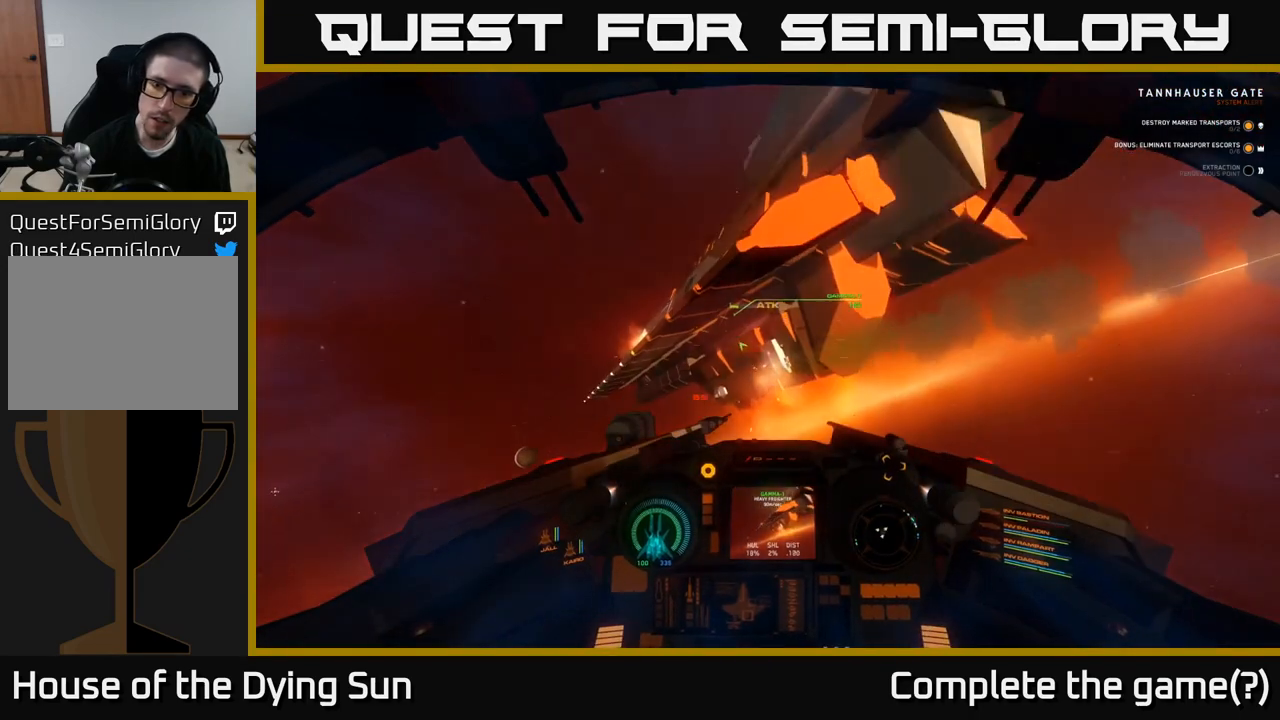
{"buttons": [], "left_stick": "center", "right_stick": "center", "events": [[83, "left_stick", "left"], [133, "right_stick", "up"], [250, "left_stick", "center"], [300, "right_stick", "left"], [317, "R2", "down"], [350, "left_stick", "left"], [433, "right_stick", "down"], [467, "R2", "up"], [483, "right_stick", "center"], [500, "left_stick", "center"]]}
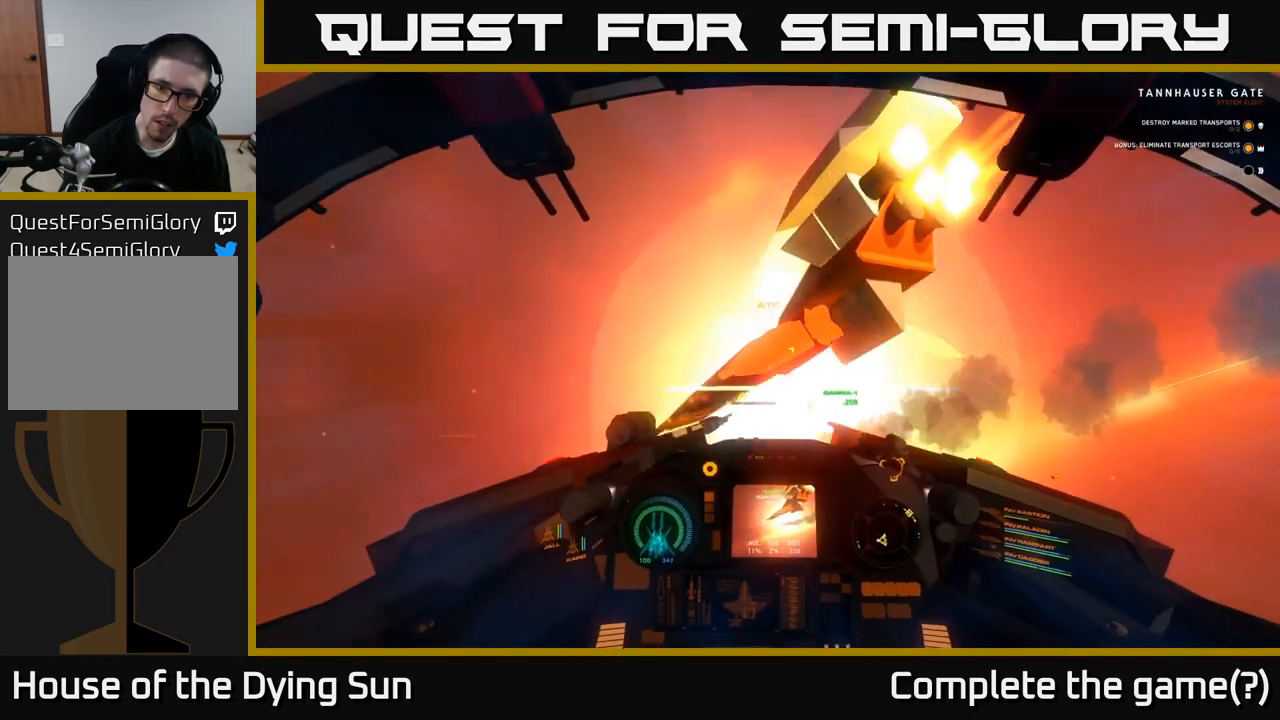
{"buttons": [], "left_stick": "left", "right_stick": "down", "events": [[50, "L2", "down"], [67, "right_stick", "down"], [250, "L2", "up"], [283, "R2", "down"], [283, "right_stick", "center"], [383, "R2", "up"], [383, "left_stick", "left"], [417, "right_stick", "down"]]}
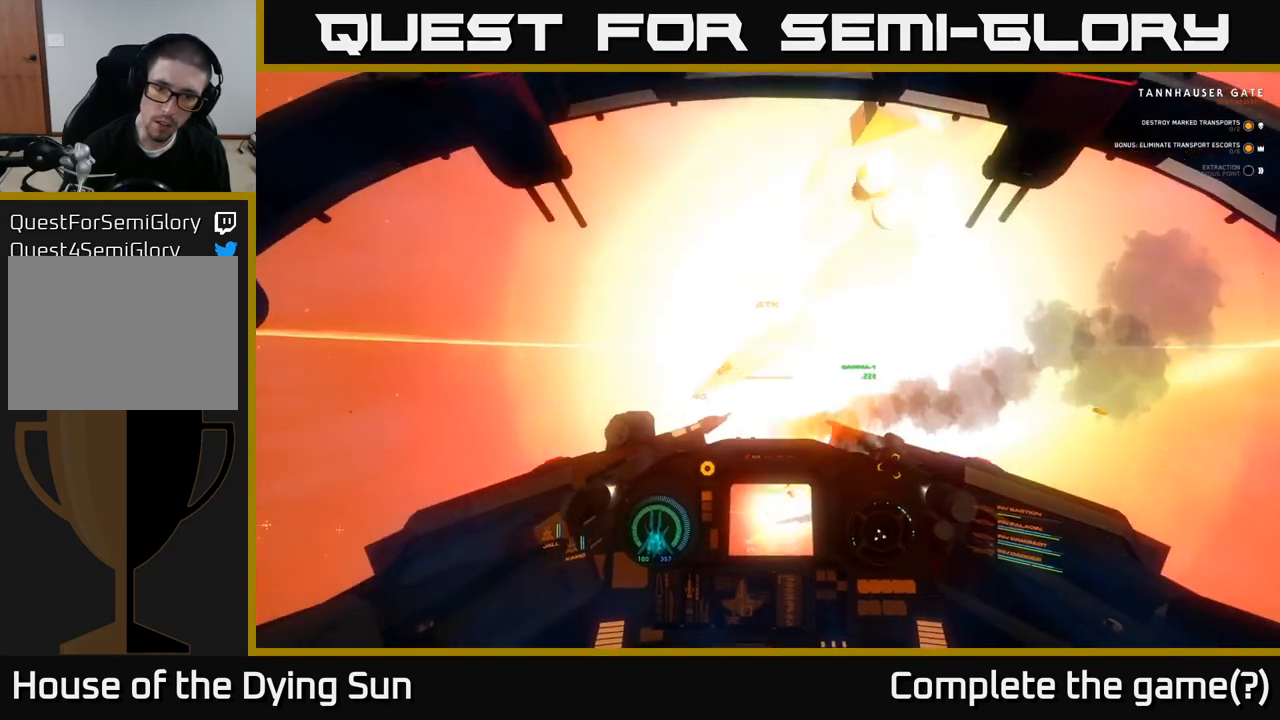
{"buttons": ["L2"], "left_stick": "center", "right_stick": "center", "events": [[33, "right_stick", "down-left"], [167, "left_stick", "center"], [183, "L2", "down"], [200, "right_stick", "center"], [333, "L2", "up"], [500, "L2", "down"]]}
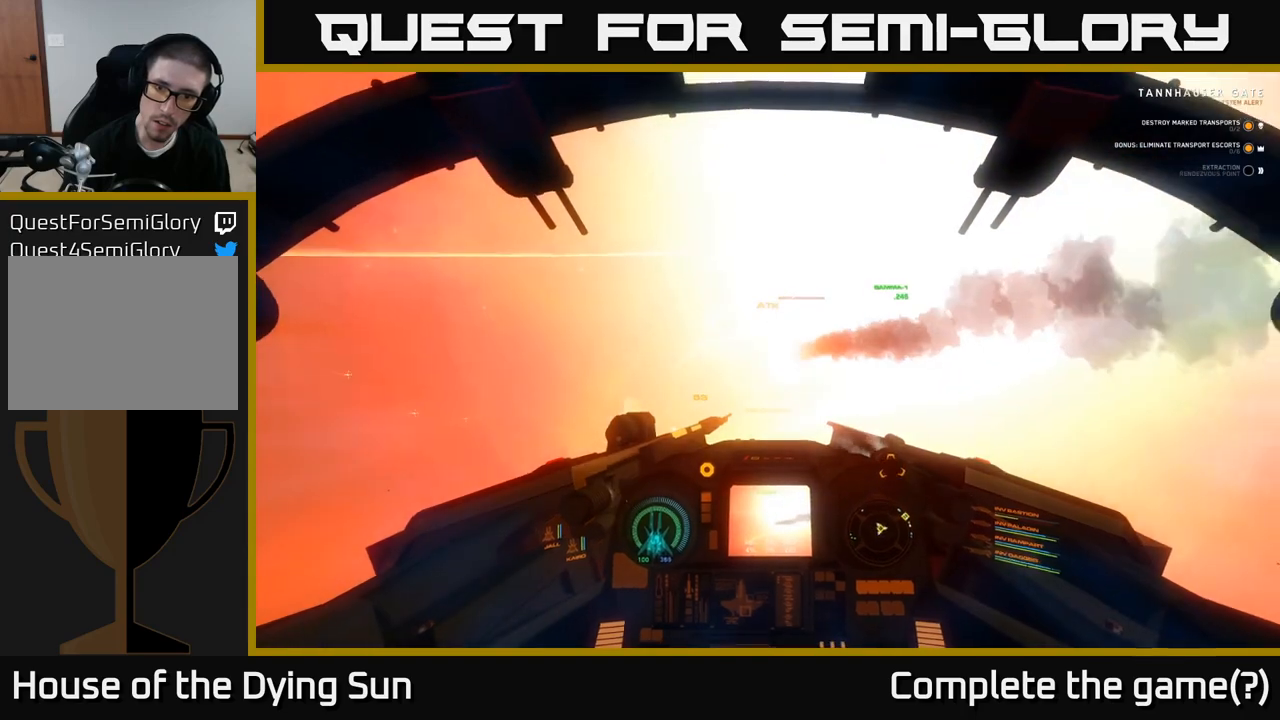
{"buttons": ["L2"], "left_stick": "center", "right_stick": "center", "events": [[17, "left_stick", "left"], [33, "right_stick", "down-left"], [200, "left_stick", "center"], [200, "right_stick", "center"], [250, "L2", "up"], [400, "L2", "down"]]}
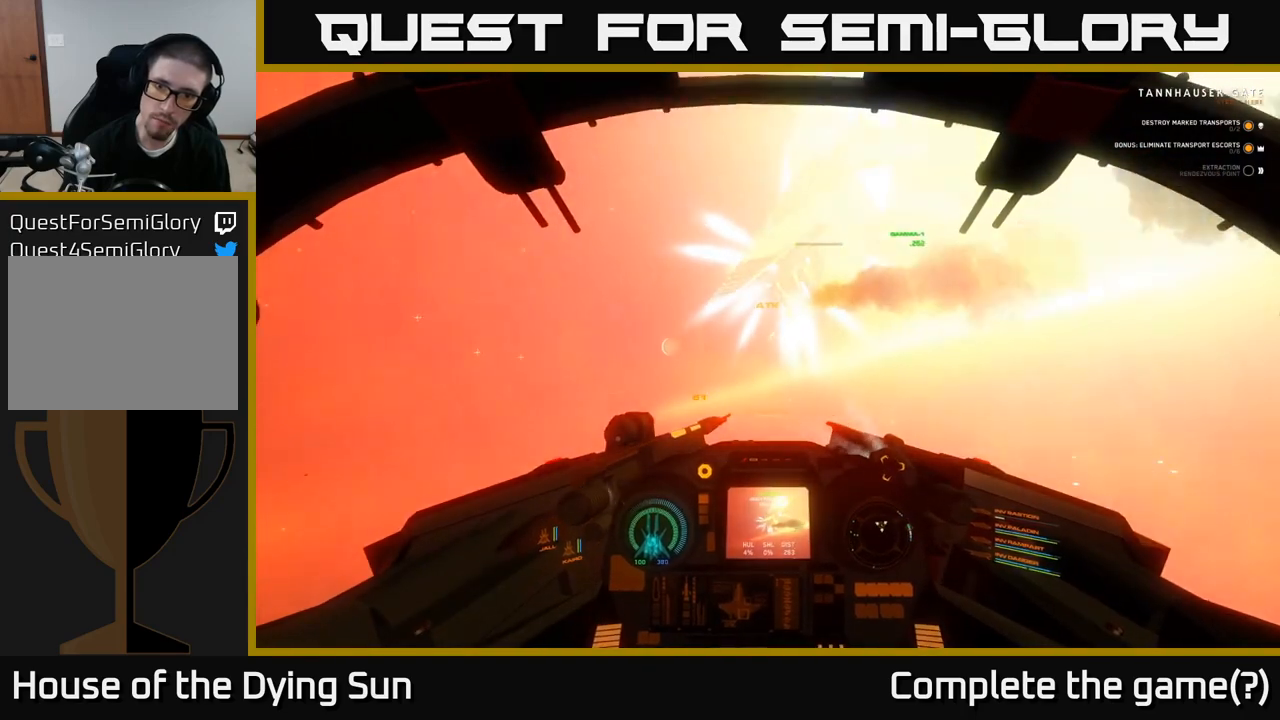
{"buttons": ["L2"], "left_stick": "center", "right_stick": "up-left", "events": [[183, "L2", "up"], [317, "L2", "down"], [333, "right_stick", "up"], [467, "right_stick", "up-left"]]}
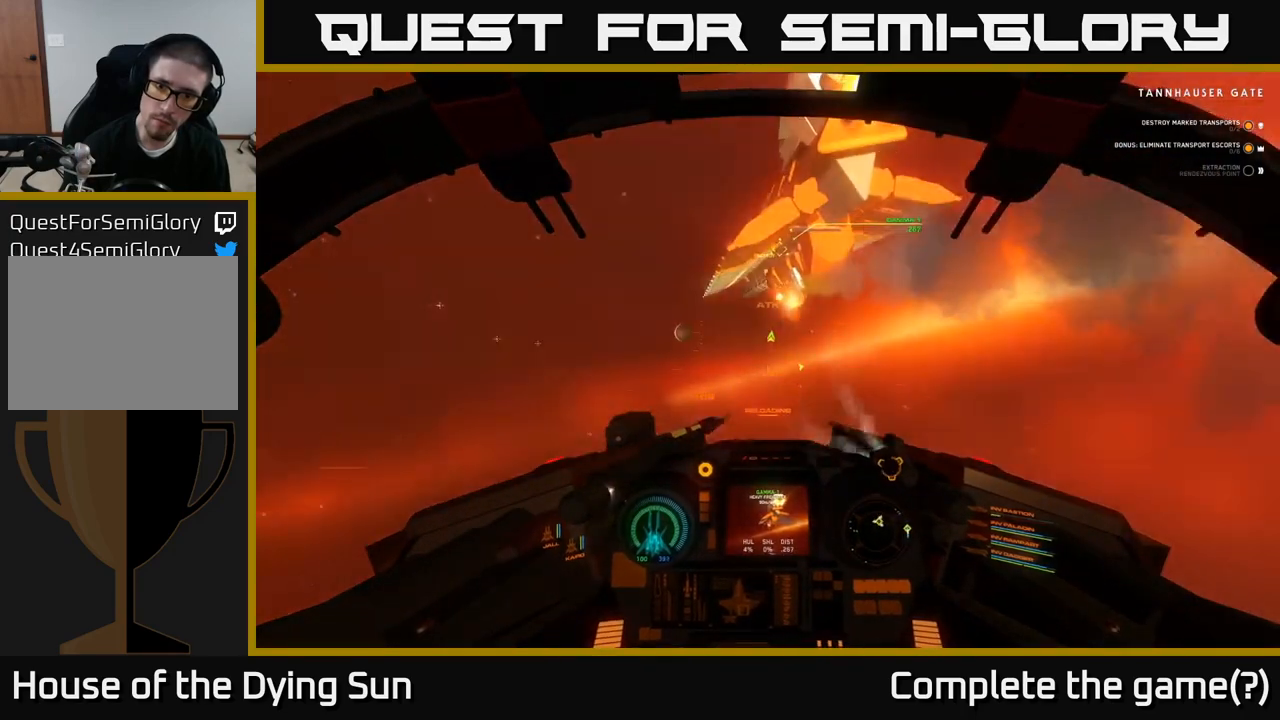
{"buttons": ["L2"], "left_stick": "center", "right_stick": "center", "events": [[150, "right_stick", "up"], [167, "L2", "up"], [450, "right_stick", "center"], [467, "L2", "down"]]}
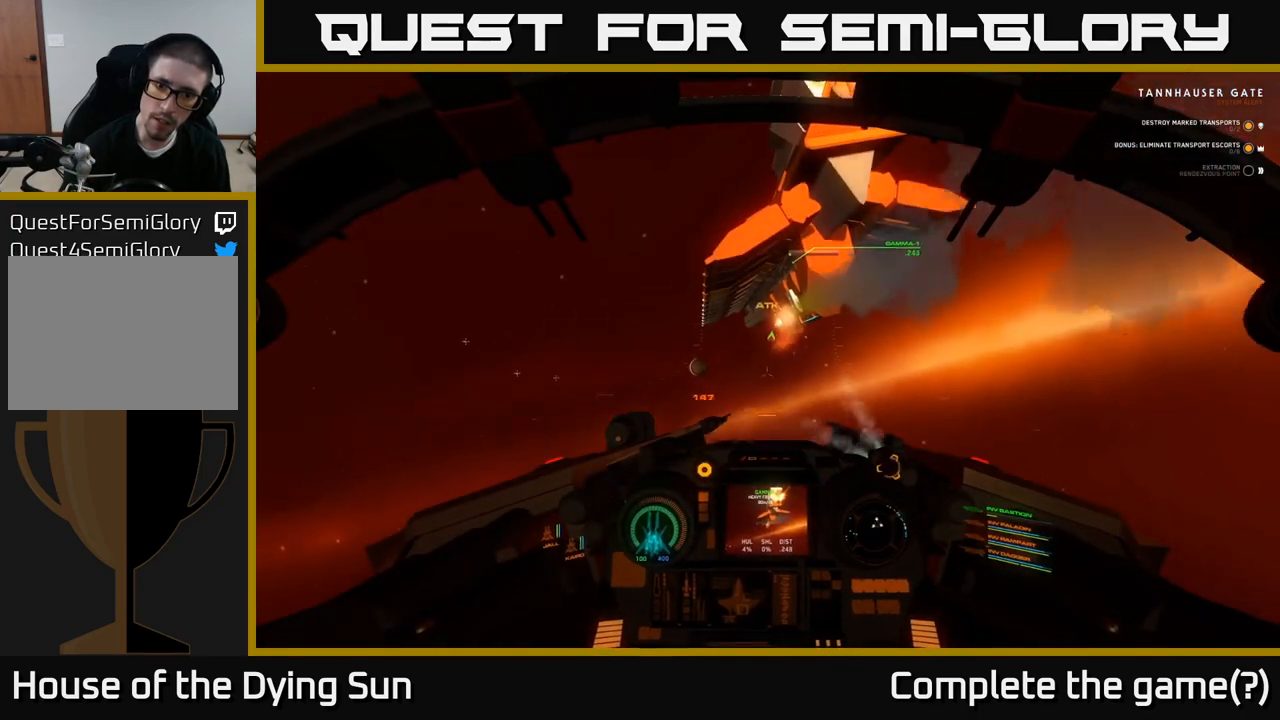
{"buttons": [], "left_stick": "center", "right_stick": "up", "events": [[67, "L2", "up"], [417, "right_stick", "up"]]}
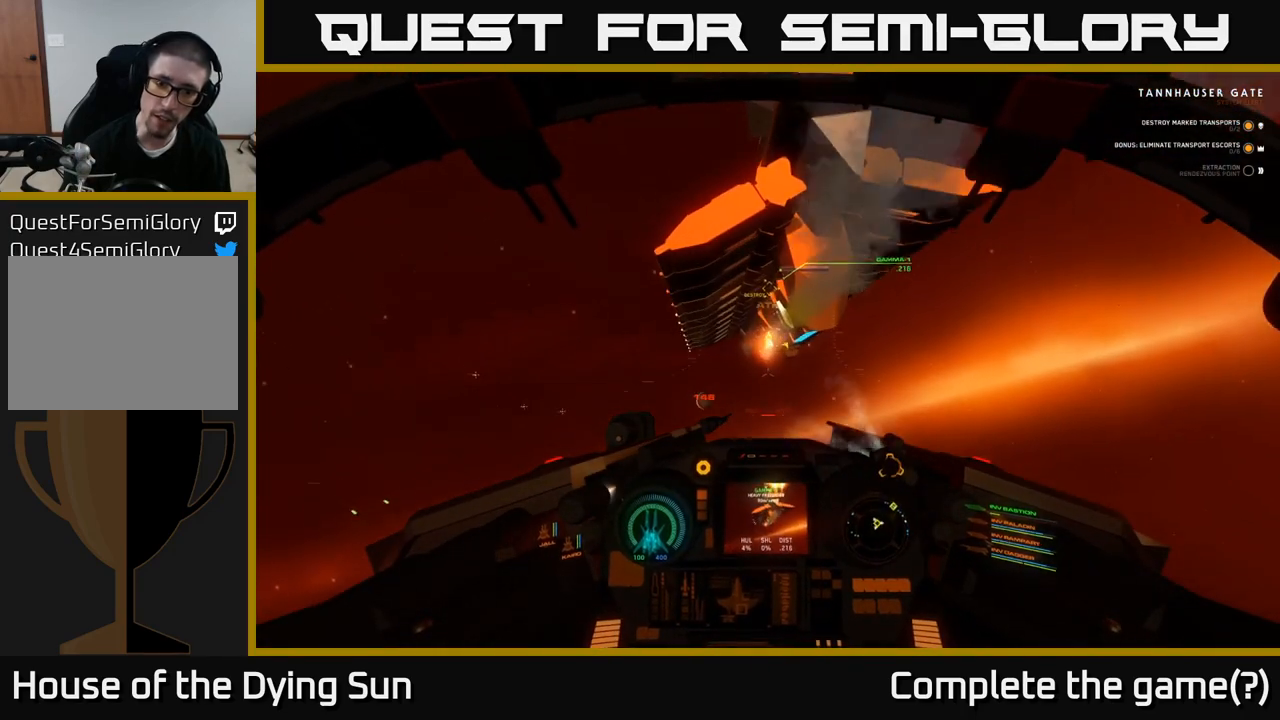
{"buttons": [], "left_stick": "center", "right_stick": "center", "events": [[67, "right_stick", "center"]]}
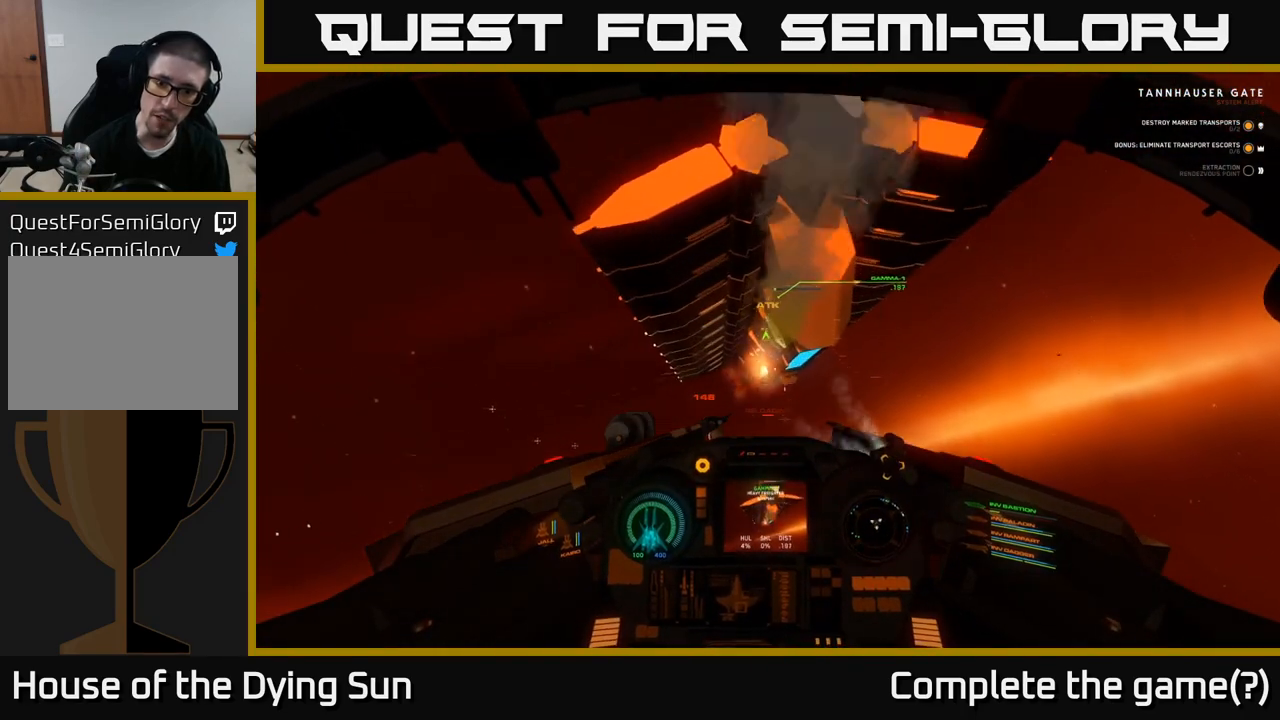
{"buttons": [], "left_stick": "center", "right_stick": "center", "events": [[100, "right_stick", "up-left"], [217, "right_stick", "center"]]}
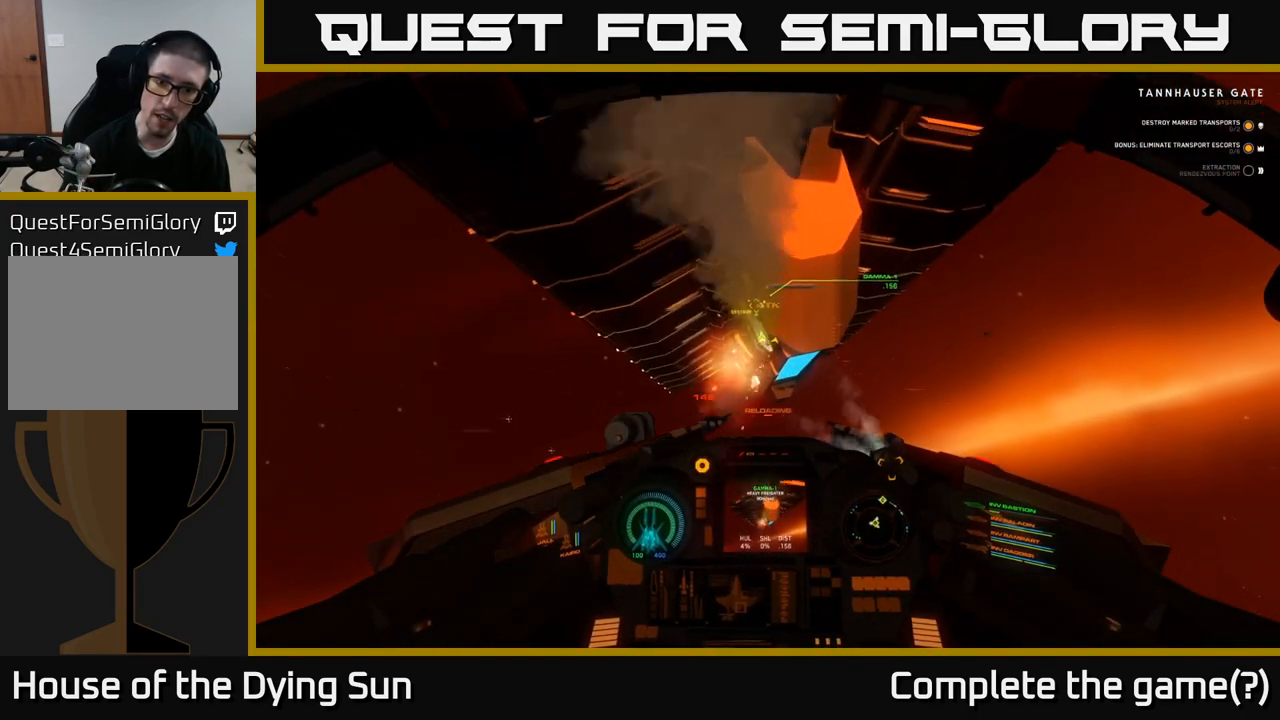
{"buttons": [], "left_stick": "down", "right_stick": "center", "events": [[267, "left_stick", "down"]]}
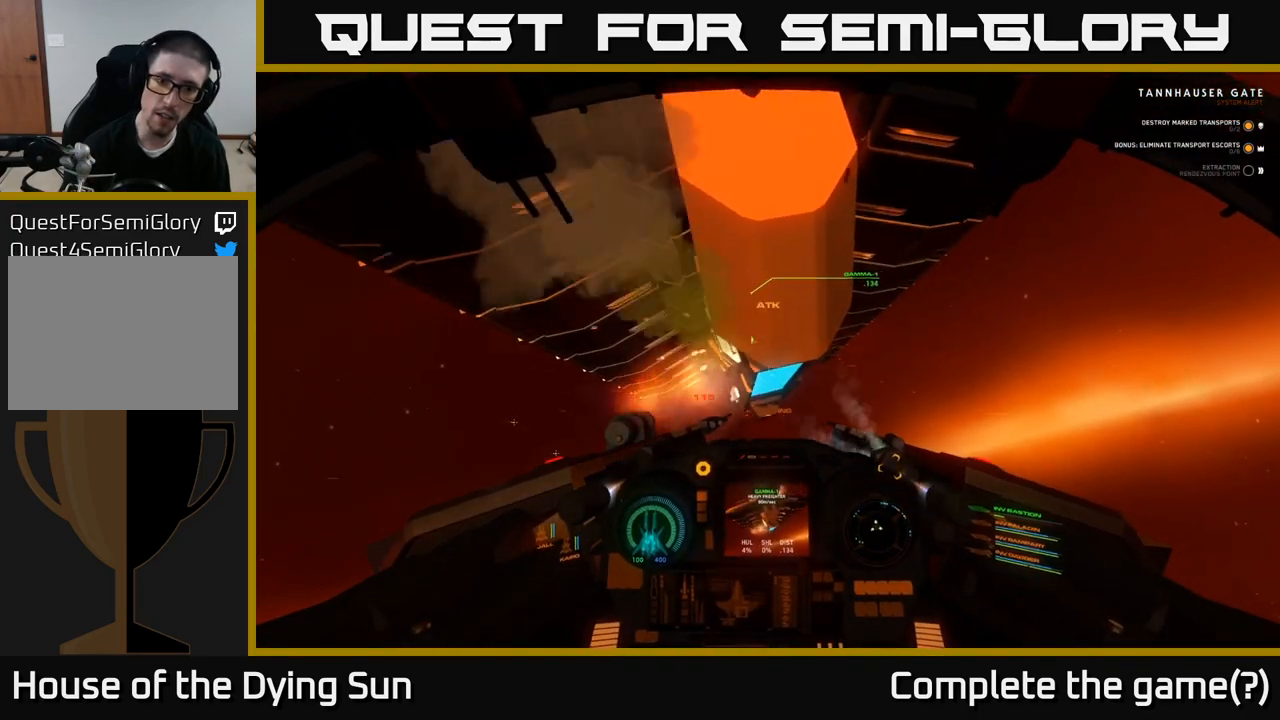
{"buttons": [], "left_stick": "down", "right_stick": "center", "events": [[267, "right_stick", "left"], [483, "right_stick", "center"]]}
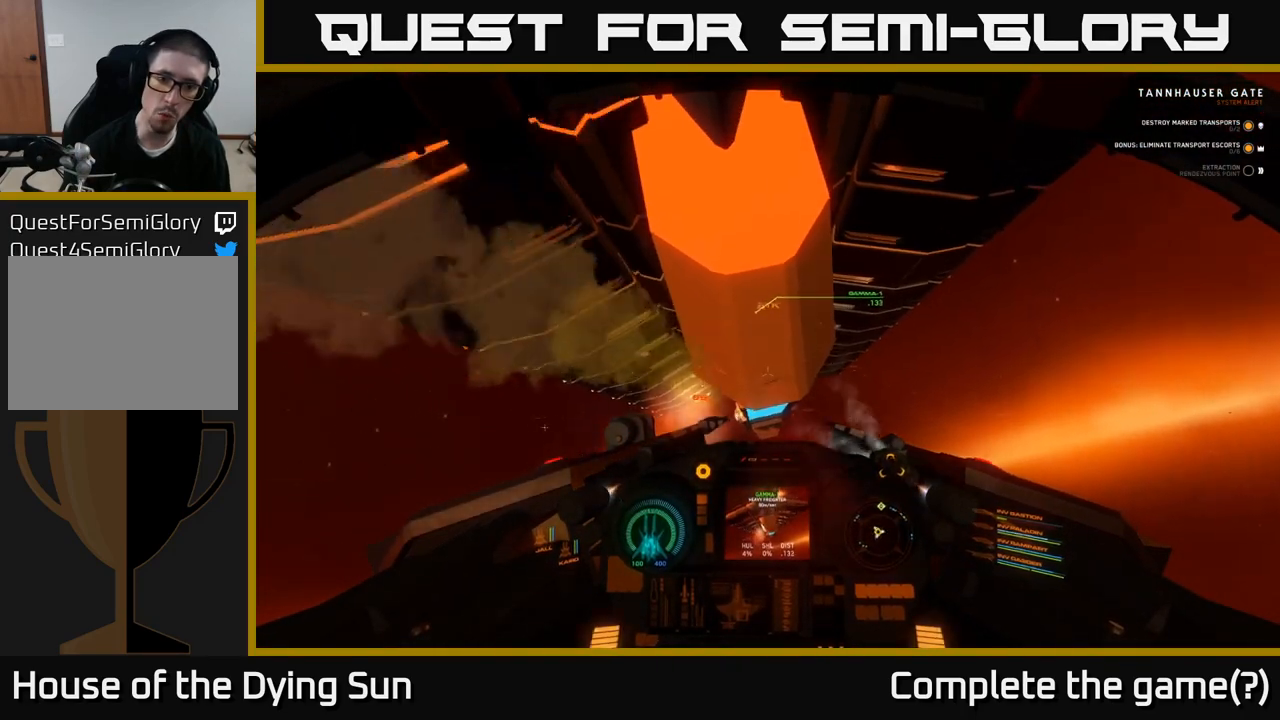
{"buttons": [], "left_stick": "down", "right_stick": "center", "events": []}
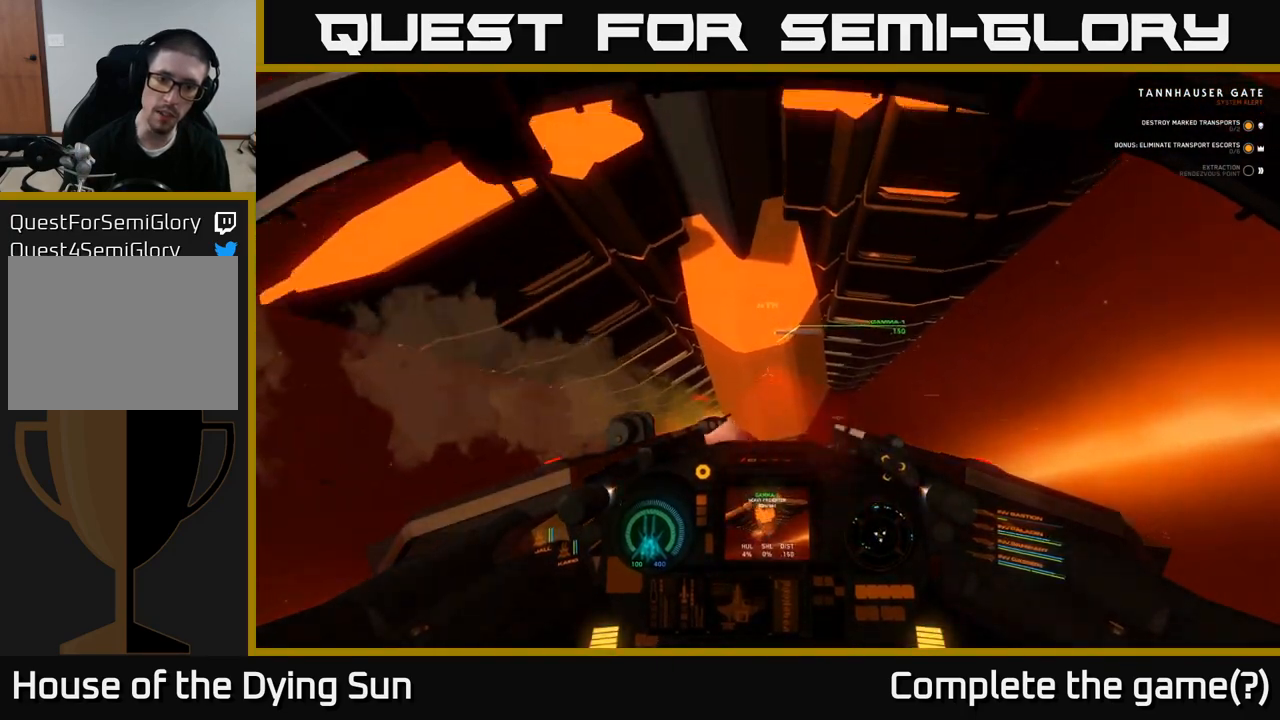
{"buttons": [], "left_stick": "center", "right_stick": "down", "events": [[17, "right_stick", "up"], [150, "R2", "down"], [150, "right_stick", "center"], [167, "left_stick", "center"], [267, "R2", "up"], [350, "right_stick", "down"]]}